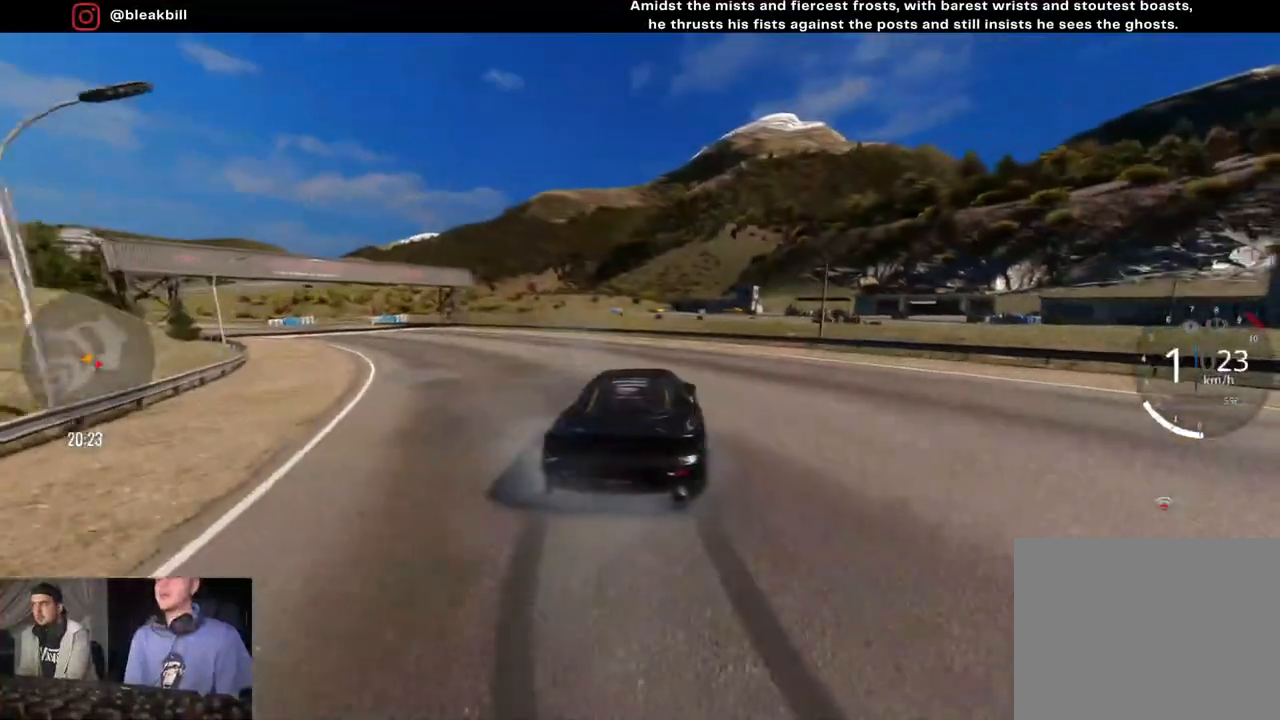
Gameplay with a controller (PlayStation layout); each line is a JSON object with the inputs held at the frame after it. "events" lists button and stick changes between this image and that frame as [ms after this image, input, new state], when the widget could be followed in between.
{"buttons": [], "left_stick": "left", "right_stick": "center", "events": [[167, "left_stick", "center"], [483, "left_stick", "left"]]}
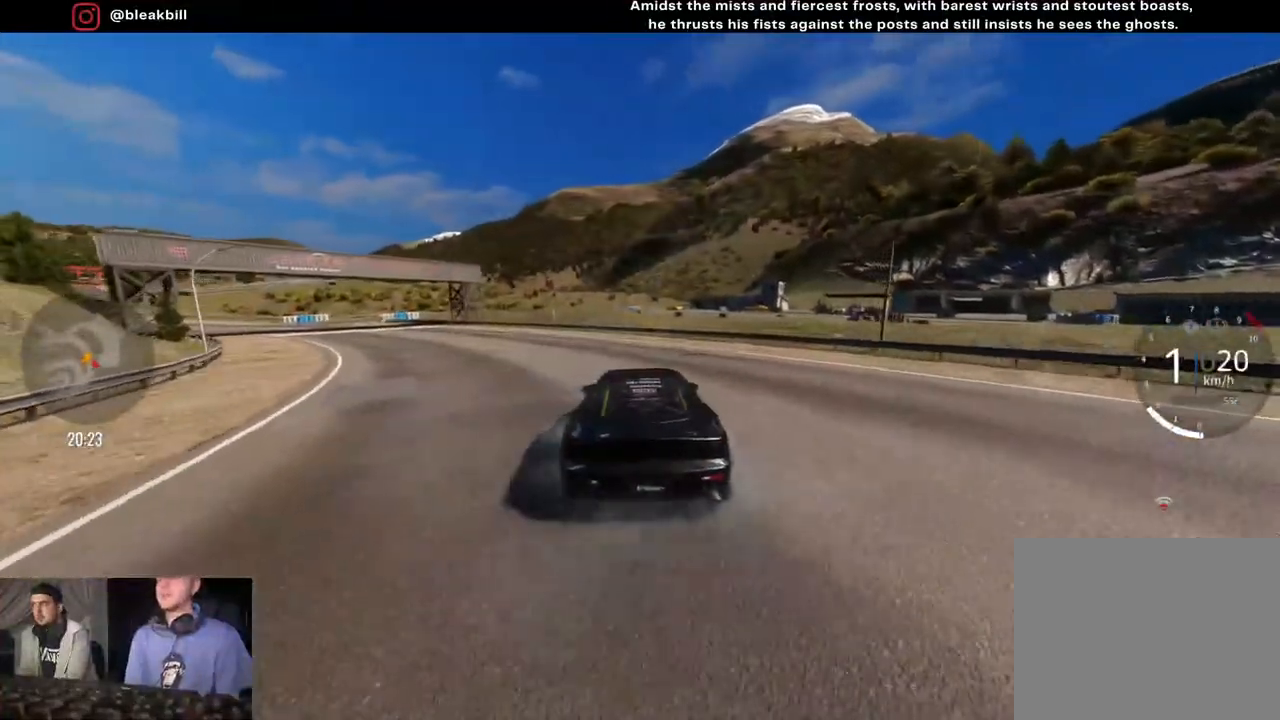
{"buttons": [], "left_stick": "center", "right_stick": "center", "events": [[100, "R2", "down"], [133, "left_stick", "center"], [283, "left_stick", "left"], [450, "left_stick", "center"], [500, "R2", "up"]]}
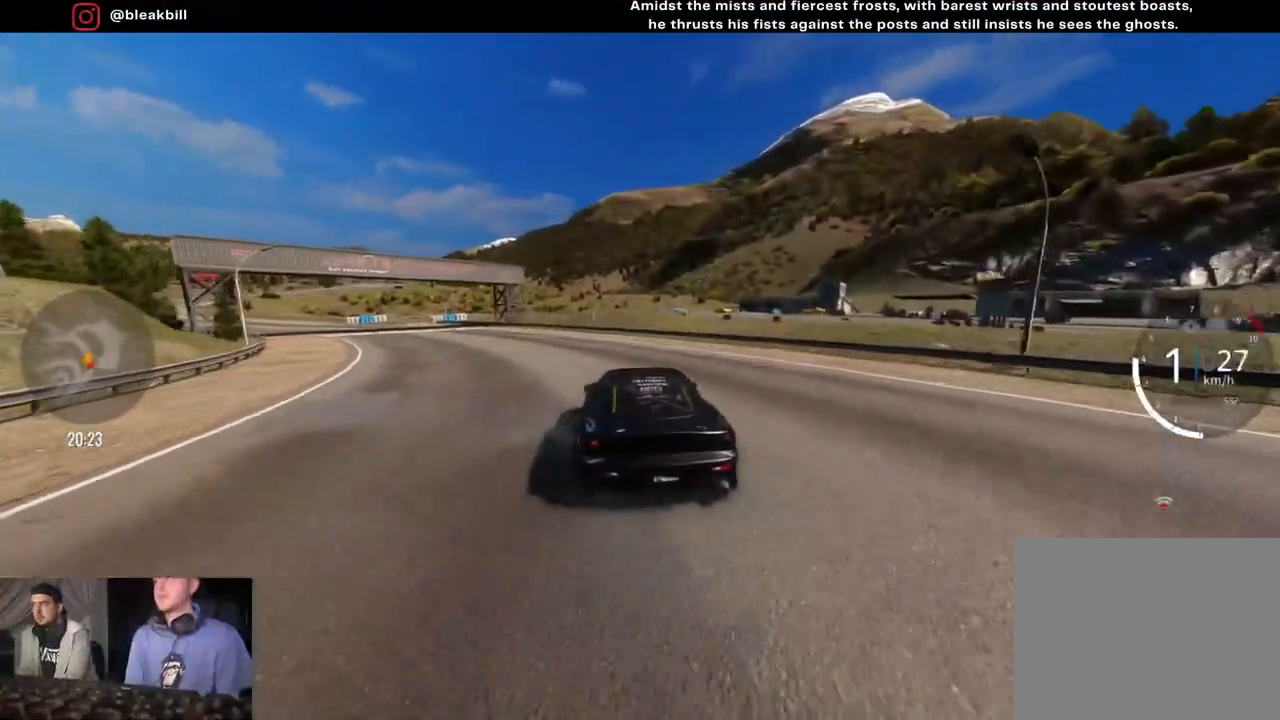
{"buttons": ["R2"], "left_stick": "center", "right_stick": "center", "events": [[150, "left_stick", "left"], [200, "R2", "down"], [350, "left_stick", "center"]]}
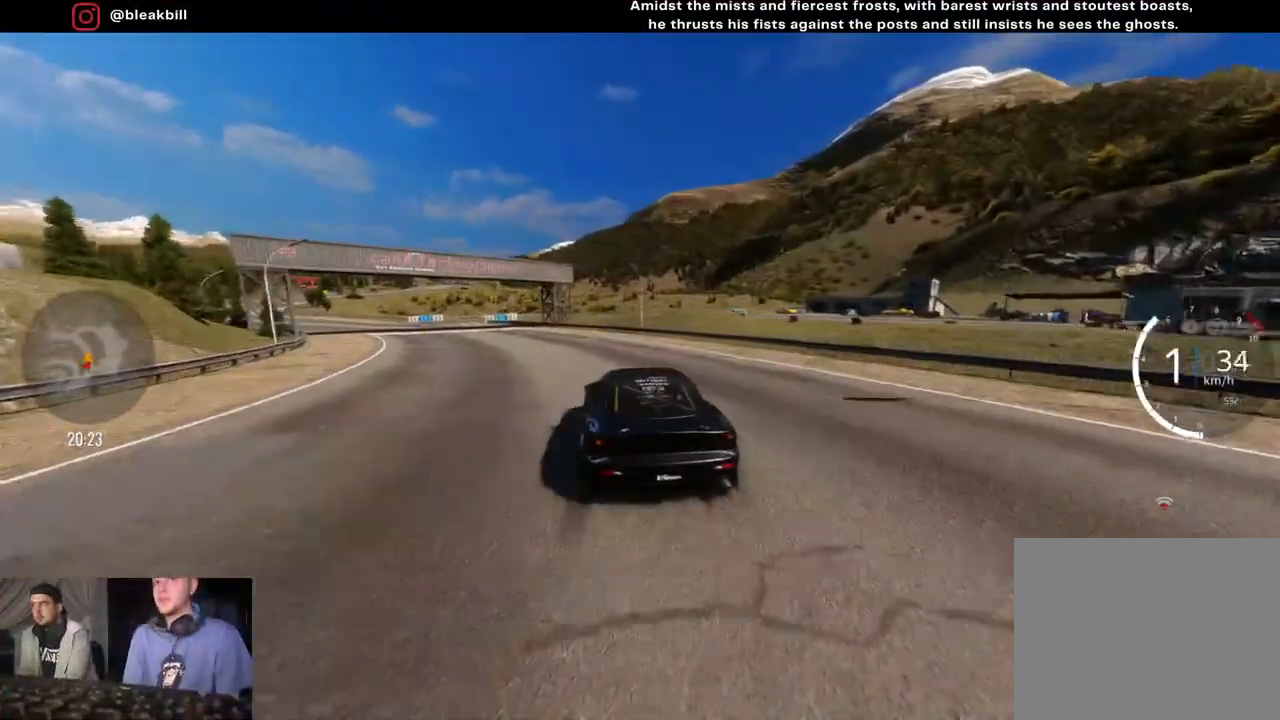
{"buttons": ["R2"], "left_stick": "center", "right_stick": "center", "events": [[183, "CIRCLE", "down"], [267, "CIRCLE", "up"]]}
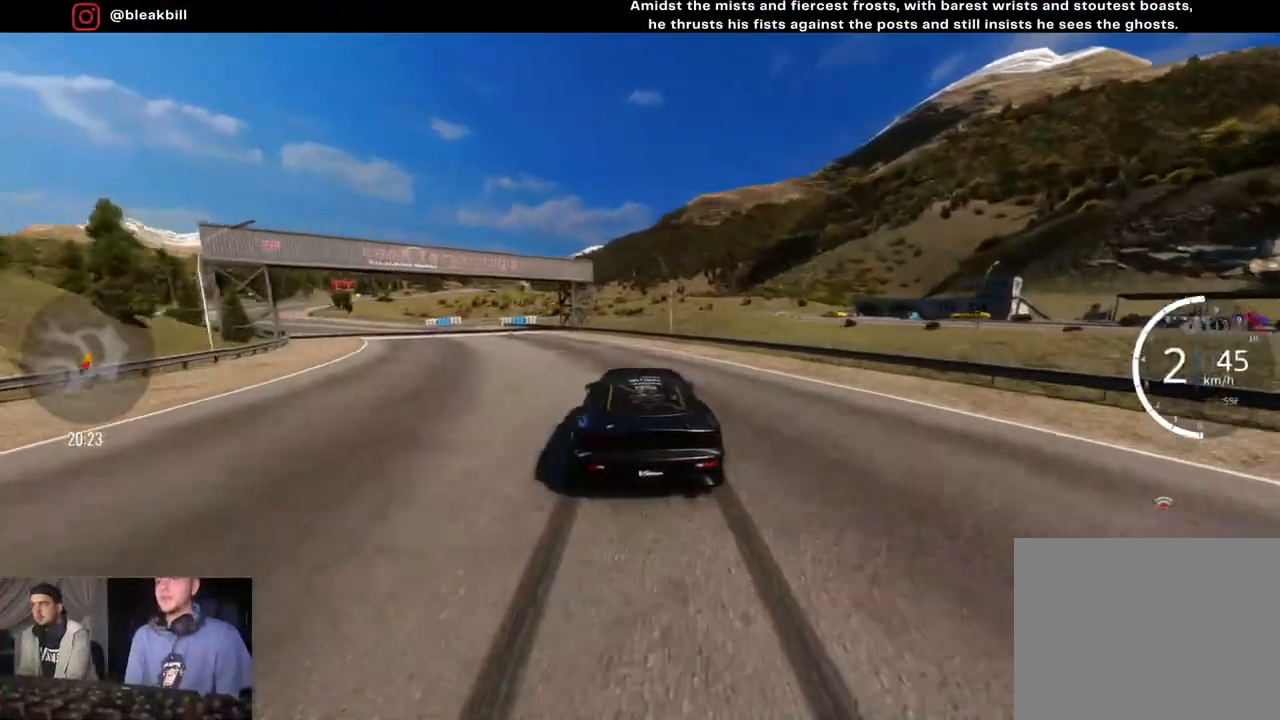
{"buttons": ["CROSS", "L2"], "left_stick": "center", "right_stick": "center", "events": [[17, "left_stick", "left"], [50, "R2", "up"], [167, "L2", "down"], [200, "left_stick", "center"], [233, "CROSS", "down"], [267, "left_stick", "left"], [417, "left_stick", "center"]]}
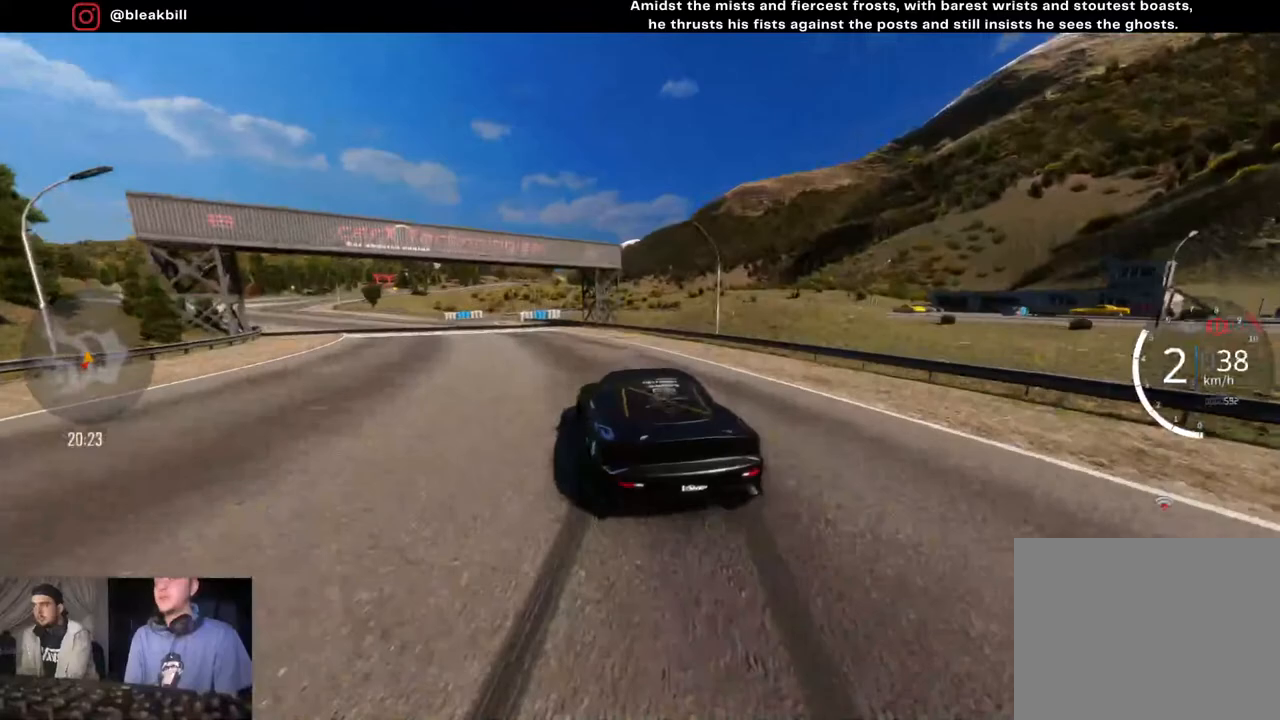
{"buttons": ["L2"], "left_stick": "center", "right_stick": "center", "events": [[117, "left_stick", "left"], [200, "L2", "up"], [233, "CROSS", "up"], [417, "left_stick", "center"], [467, "L2", "down"]]}
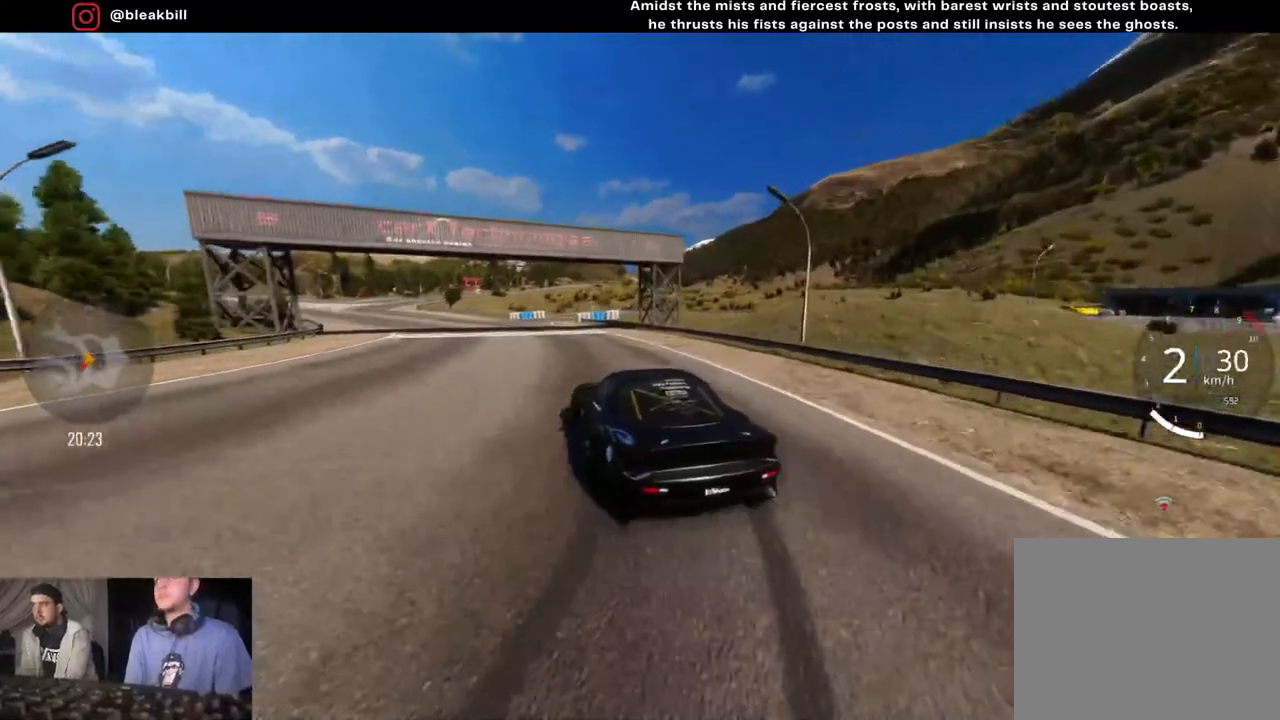
{"buttons": ["R2"], "left_stick": "left", "right_stick": "center", "events": [[67, "CROSS", "down"], [150, "left_stick", "left"], [200, "L2", "up"], [250, "CROSS", "up"], [317, "R2", "down"]]}
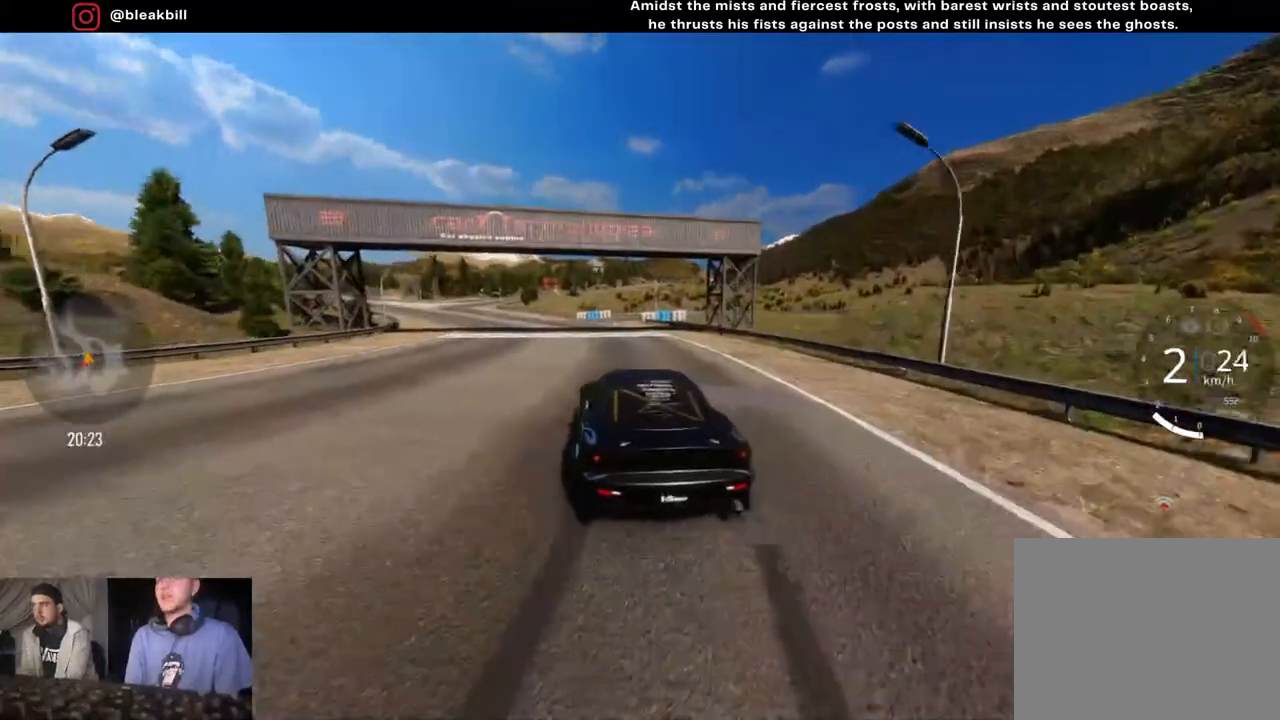
{"buttons": [], "left_stick": "center", "right_stick": "center", "events": [[67, "left_stick", "center"], [150, "R2", "up"], [183, "L2", "down"], [250, "left_stick", "right"], [300, "L2", "up"], [433, "left_stick", "center"]]}
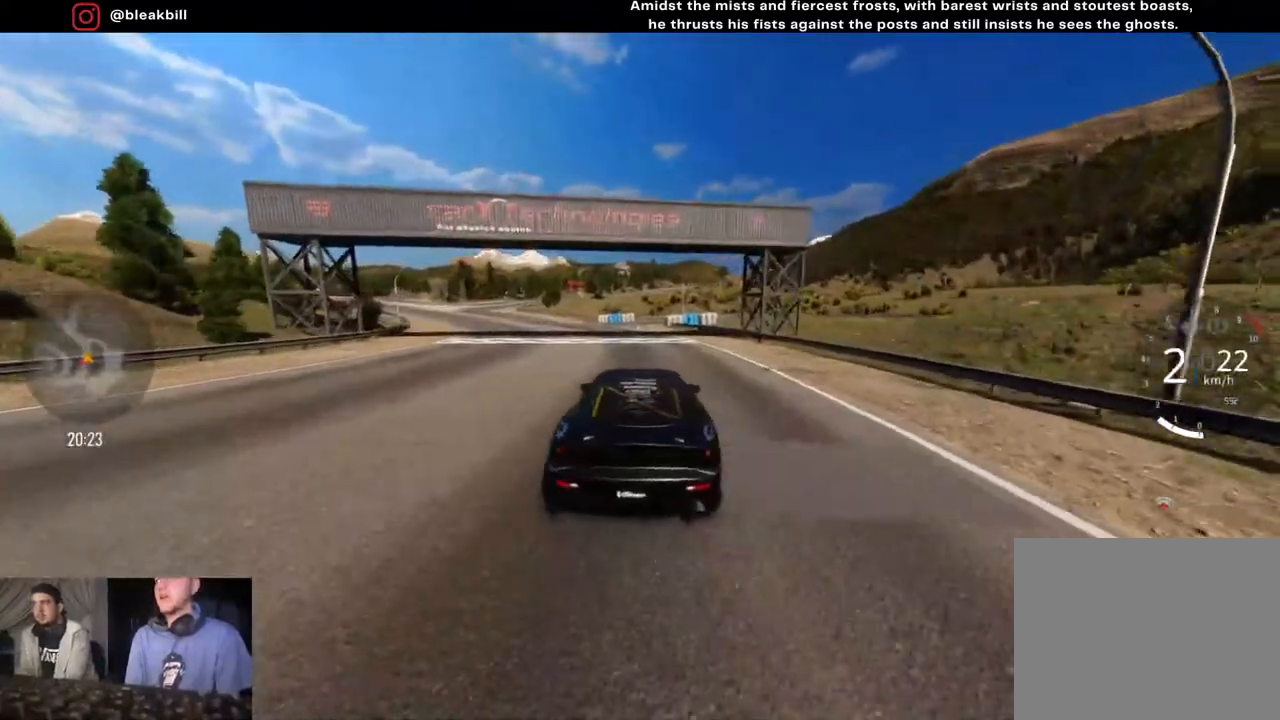
{"buttons": ["CROSS"], "left_stick": "left", "right_stick": "center", "events": [[200, "left_stick", "right"], [233, "CROSS", "down"], [333, "left_stick", "center"], [400, "left_stick", "left"]]}
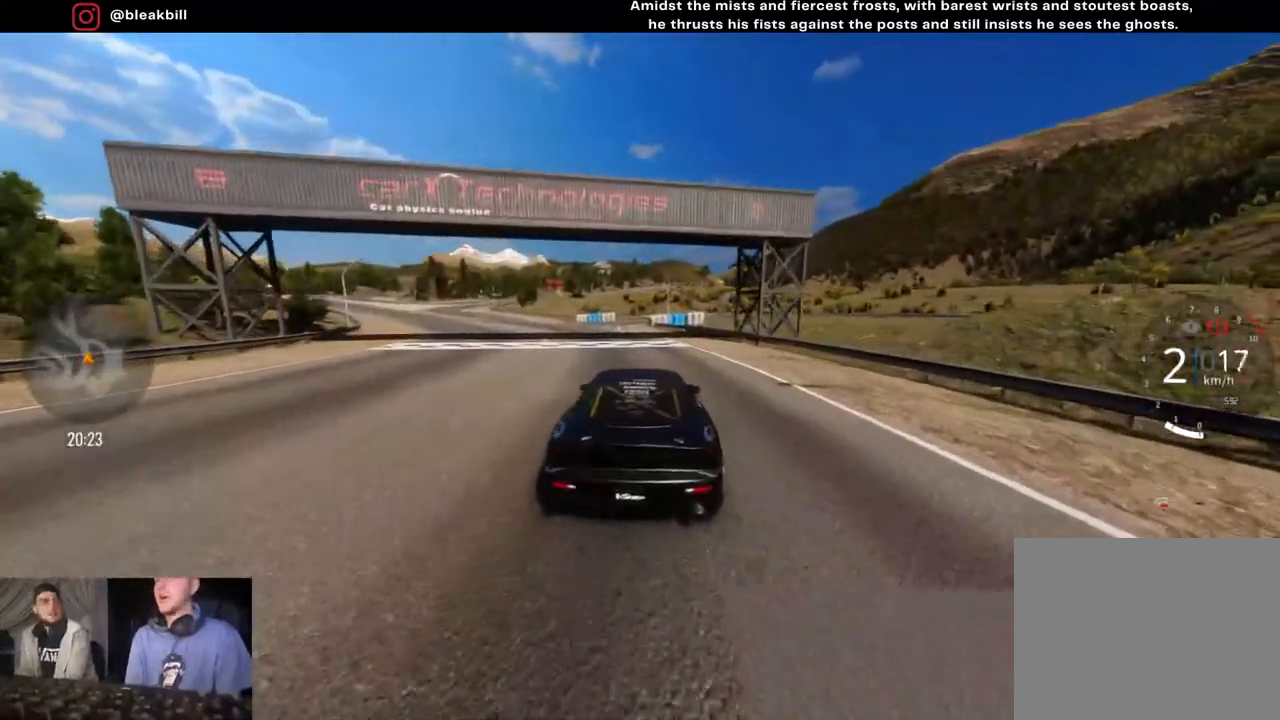
{"buttons": ["CROSS"], "left_stick": "center", "right_stick": "center", "events": [[33, "left_stick", "center"], [133, "left_stick", "left"], [300, "left_stick", "center"]]}
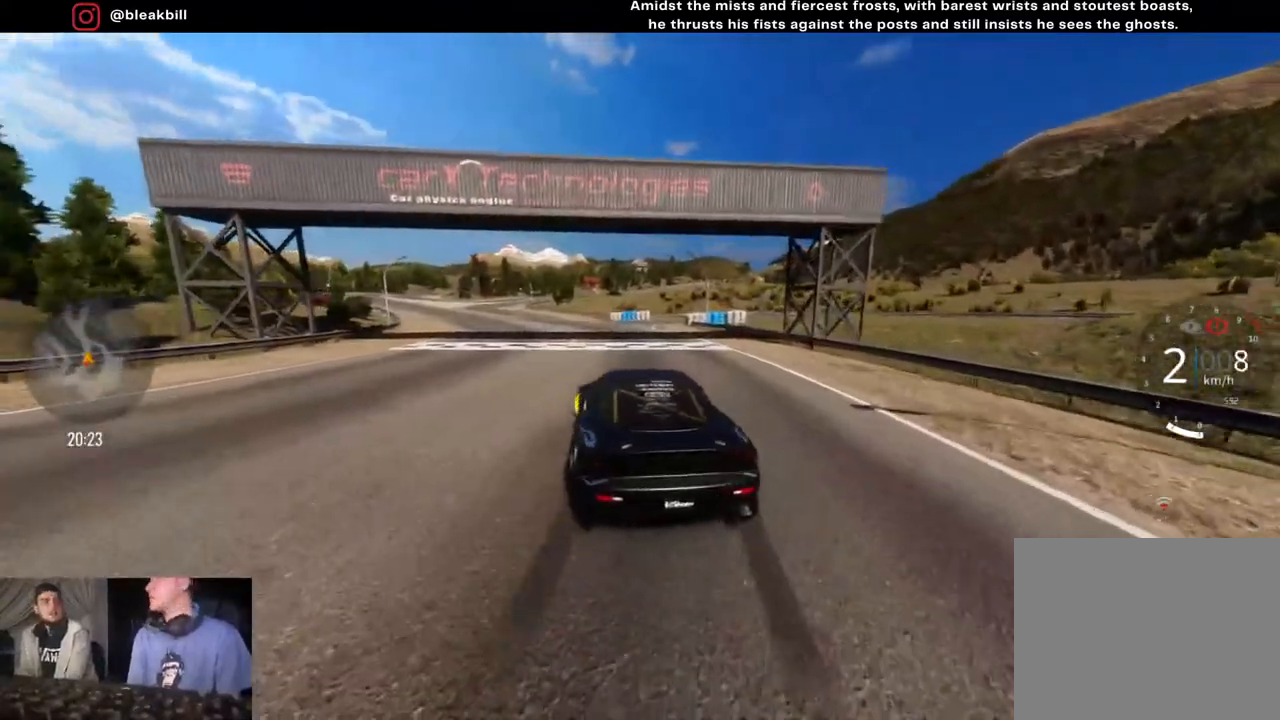
{"buttons": ["CROSS"], "left_stick": "center", "right_stick": "center", "events": []}
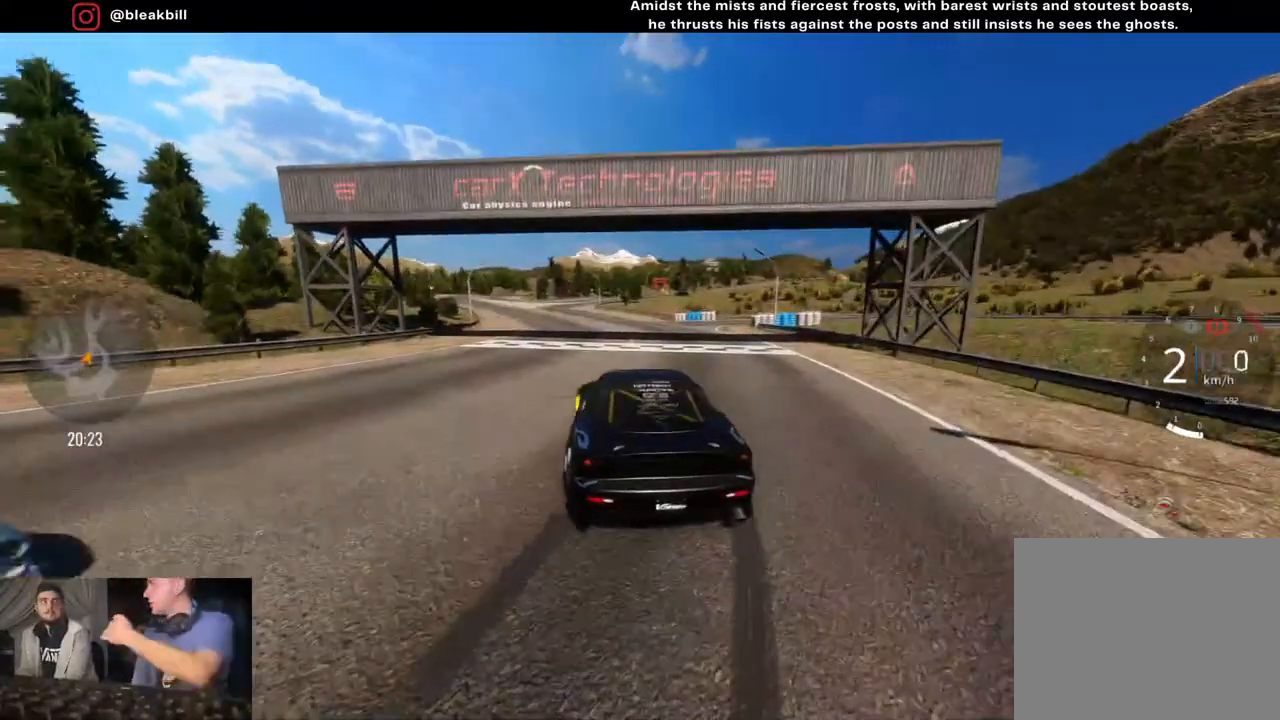
{"buttons": ["CROSS"], "left_stick": "center", "right_stick": "center", "events": []}
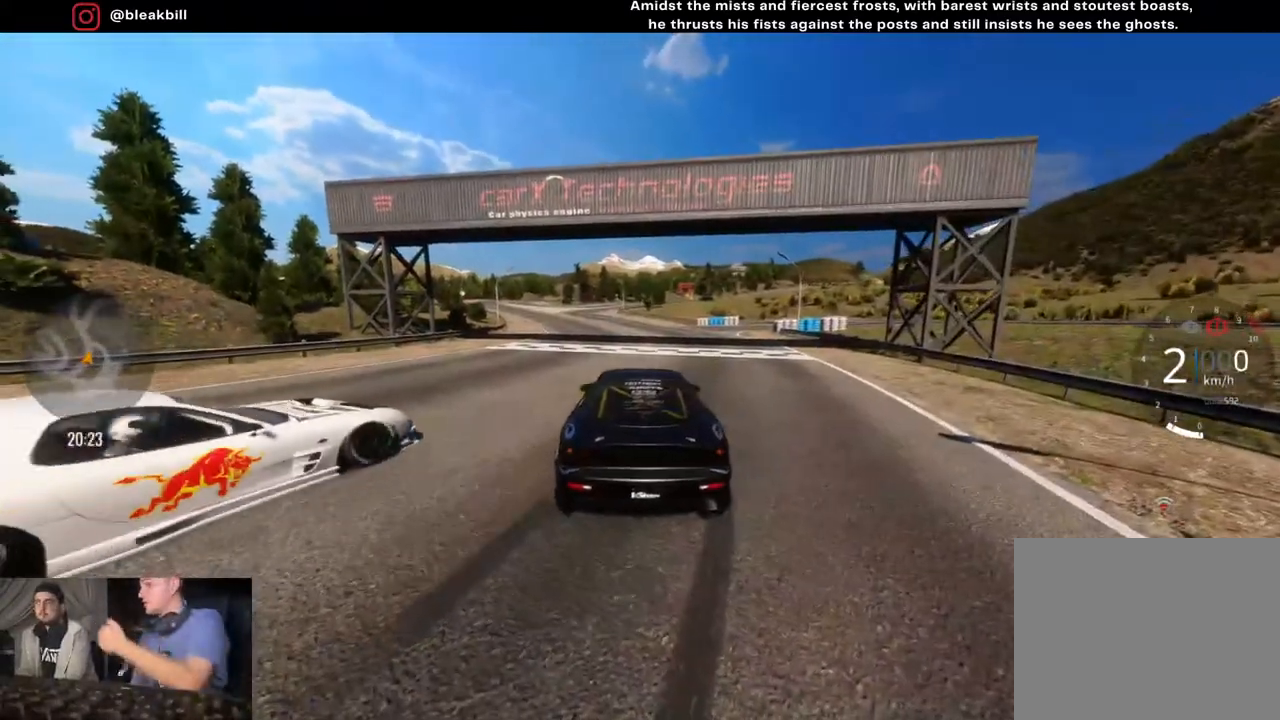
{"buttons": ["R2"], "left_stick": "center", "right_stick": "center", "events": [[333, "CROSS", "up"], [383, "R2", "down"]]}
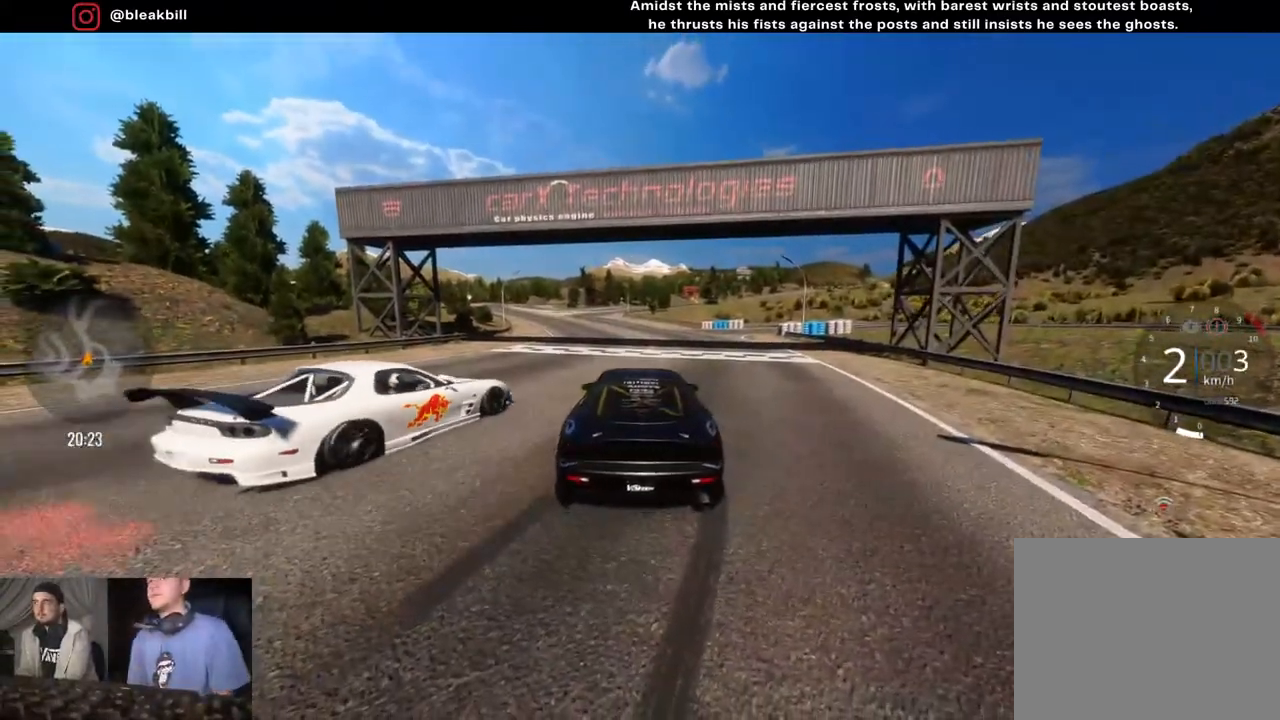
{"buttons": ["L2"], "left_stick": "center", "right_stick": "center", "events": [[383, "R2", "up"], [400, "L2", "down"]]}
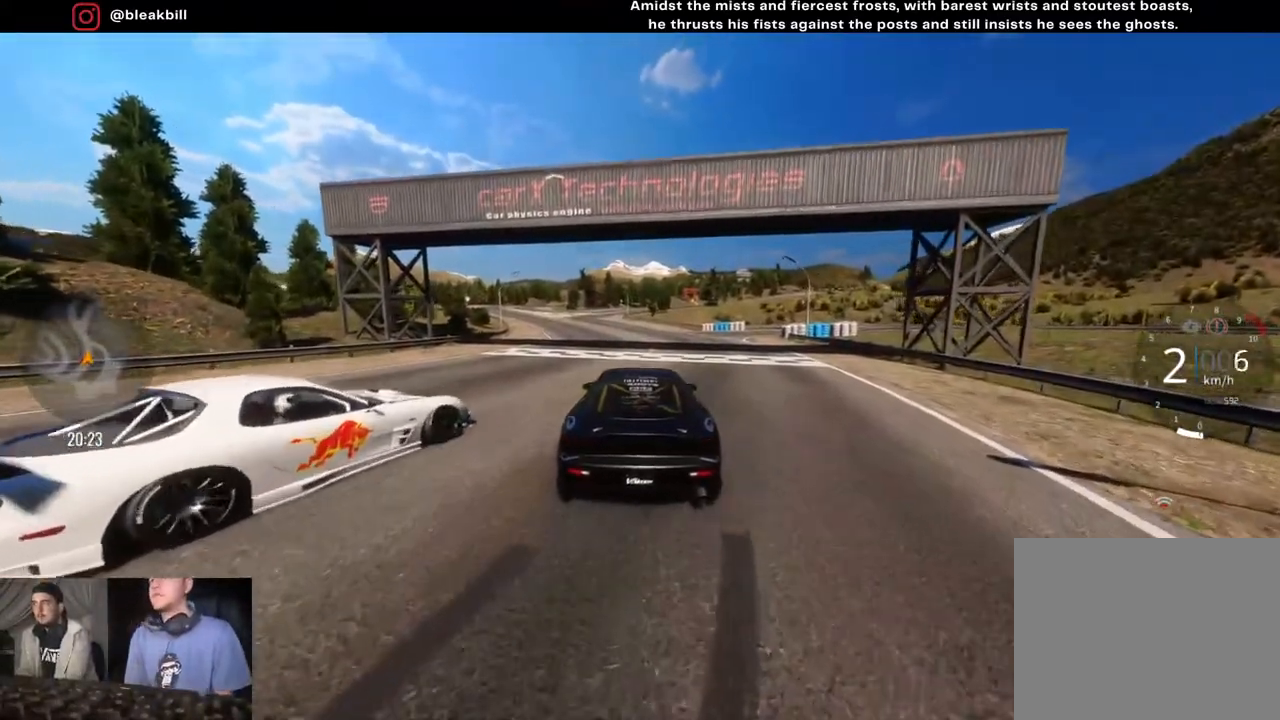
{"buttons": [], "left_stick": "center", "right_stick": "center", "events": [[317, "L2", "up"]]}
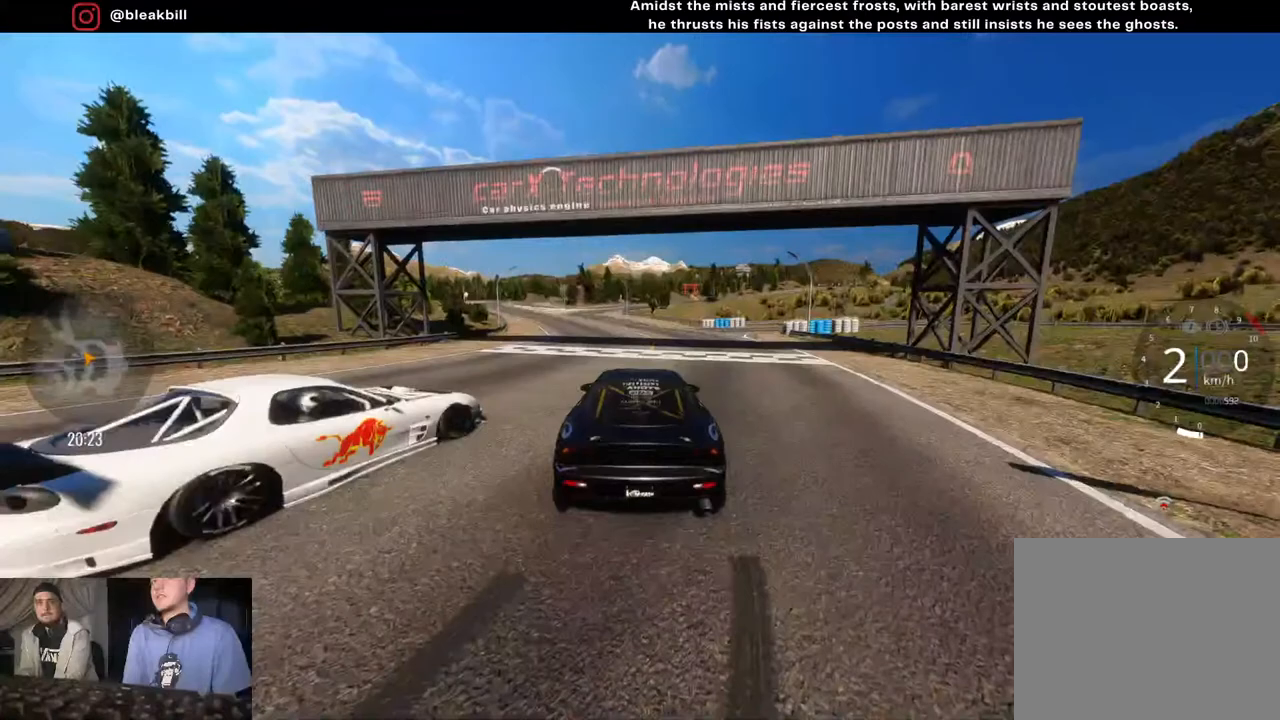
{"buttons": [], "left_stick": "center", "right_stick": "center", "events": []}
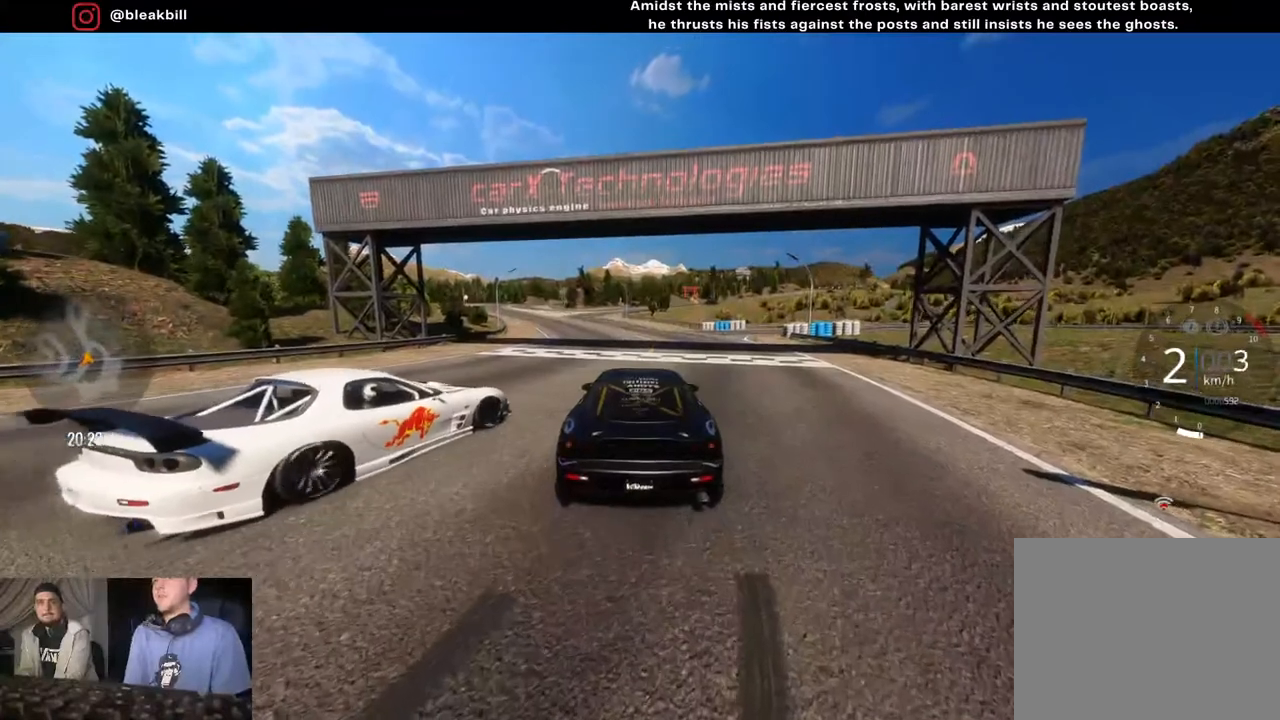
{"buttons": [], "left_stick": "center", "right_stick": "center", "events": [[333, "left_stick", "right"], [450, "left_stick", "center"]]}
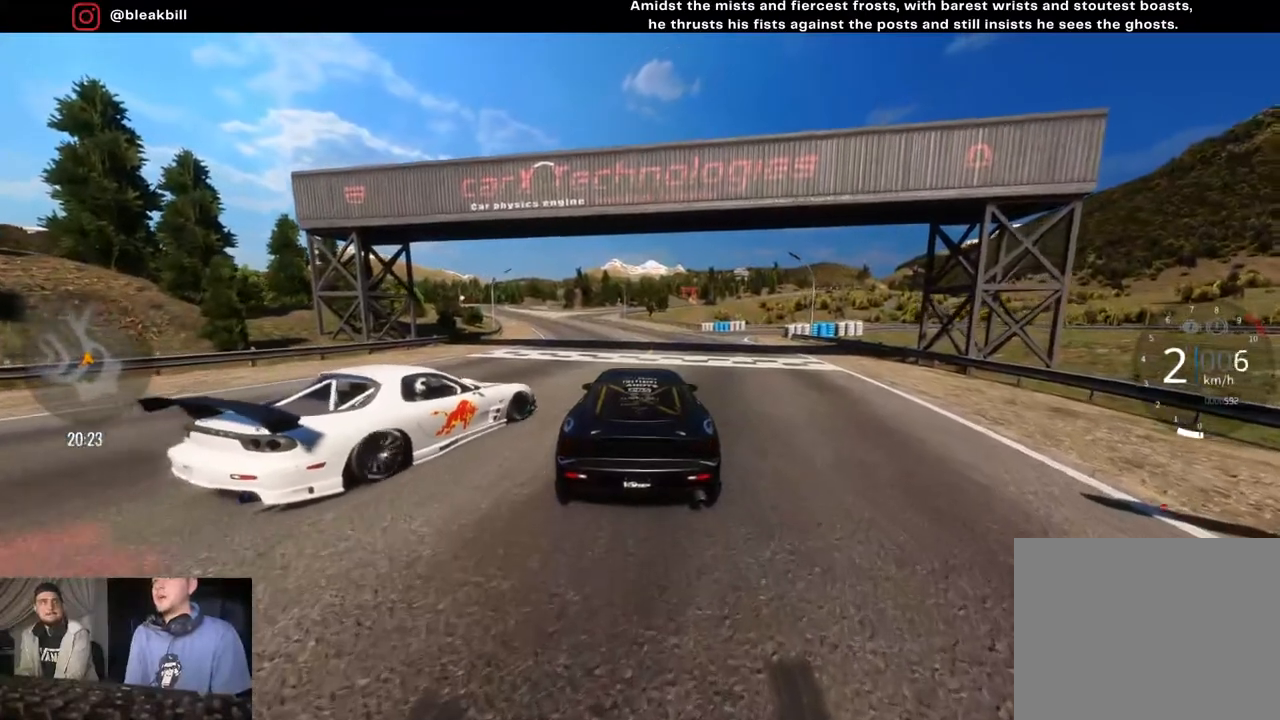
{"buttons": [], "left_stick": "center", "right_stick": "center", "events": [[50, "left_stick", "left"], [167, "left_stick", "center"]]}
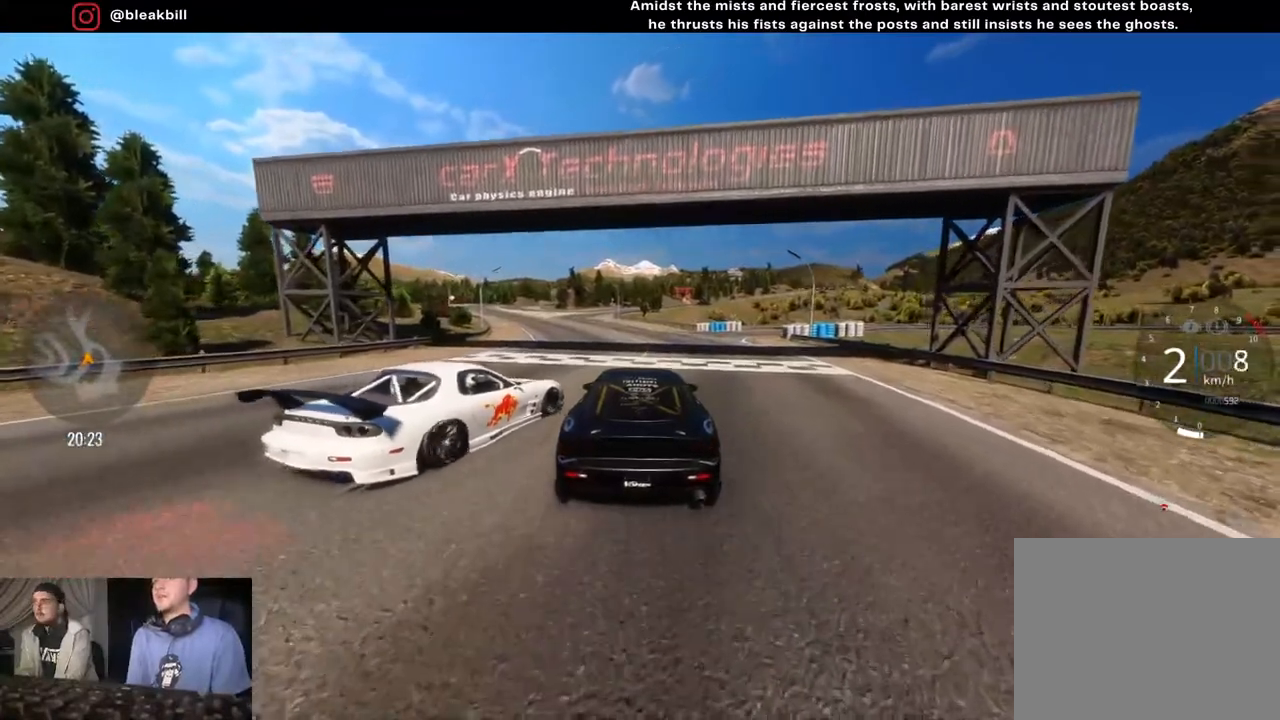
{"buttons": [], "left_stick": "center", "right_stick": "center", "events": [[33, "left_stick", "right"], [83, "left_stick", "center"], [283, "left_stick", "right"], [450, "left_stick", "center"]]}
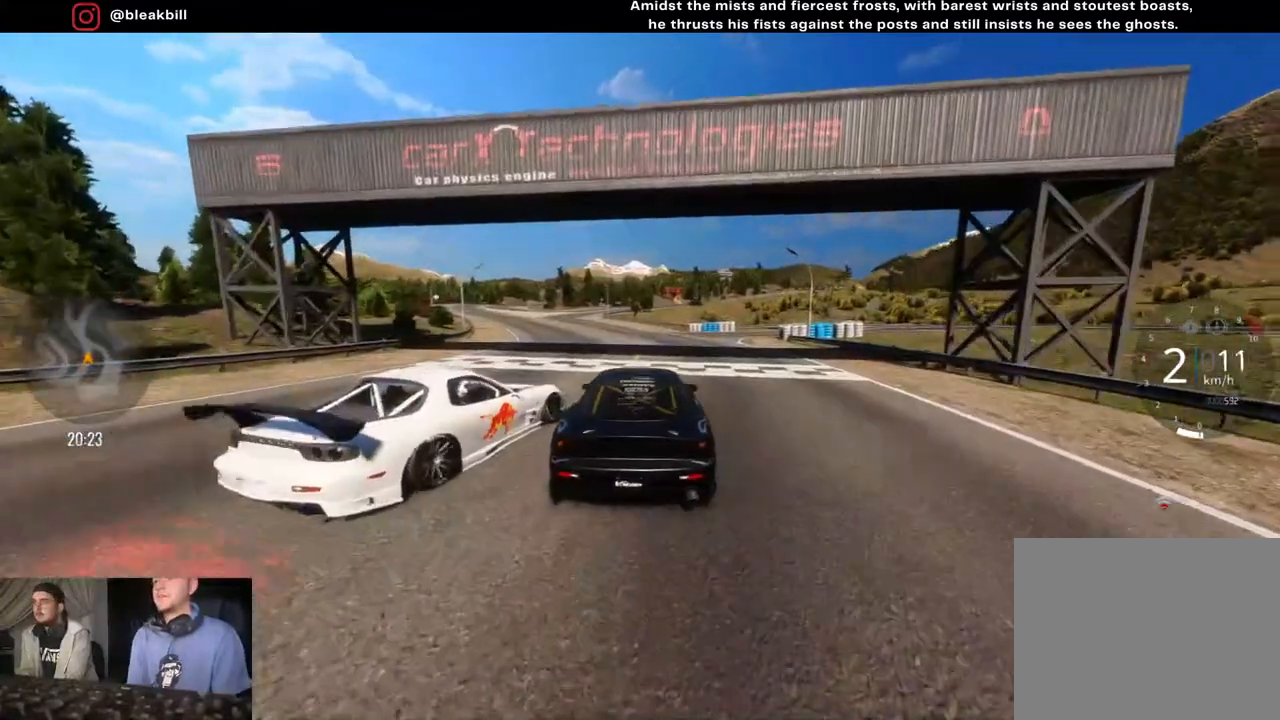
{"buttons": [], "left_stick": "center", "right_stick": "center", "events": [[167, "L2", "down"], [383, "L2", "up"]]}
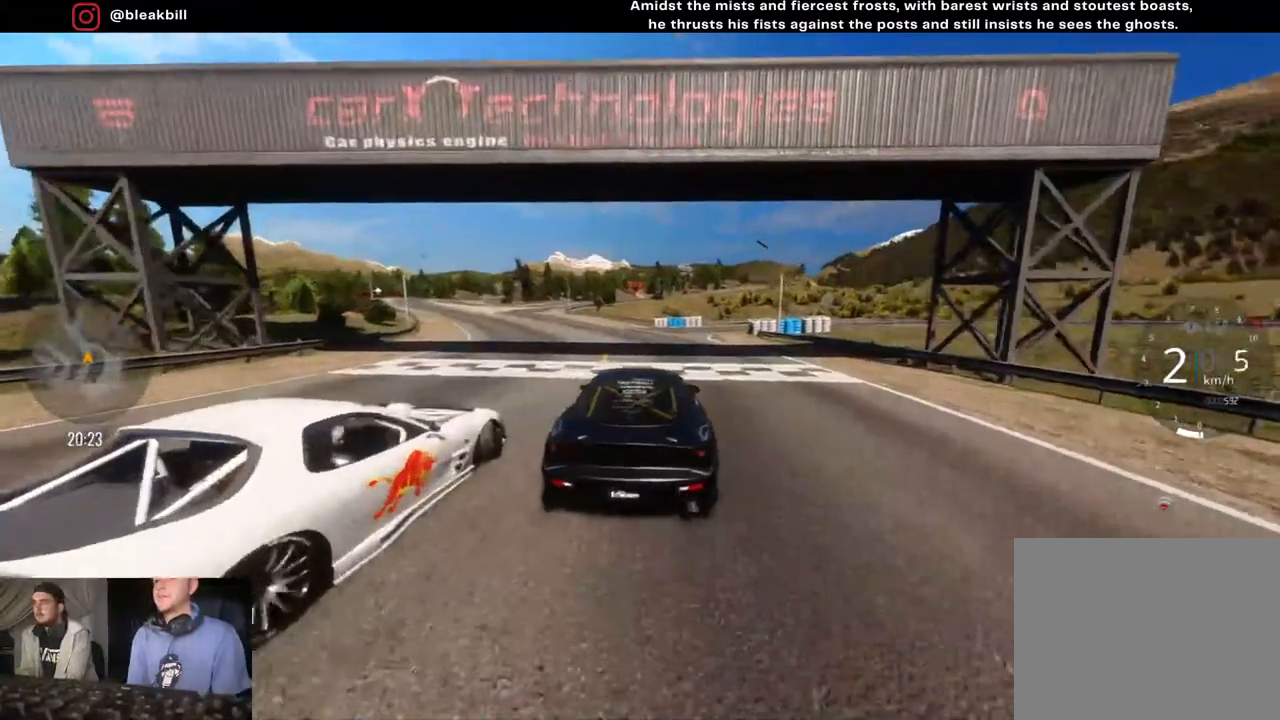
{"buttons": [], "left_stick": "center", "right_stick": "center", "events": [[50, "L2", "down"], [200, "left_stick", "left"], [367, "left_stick", "center"], [400, "L2", "up"]]}
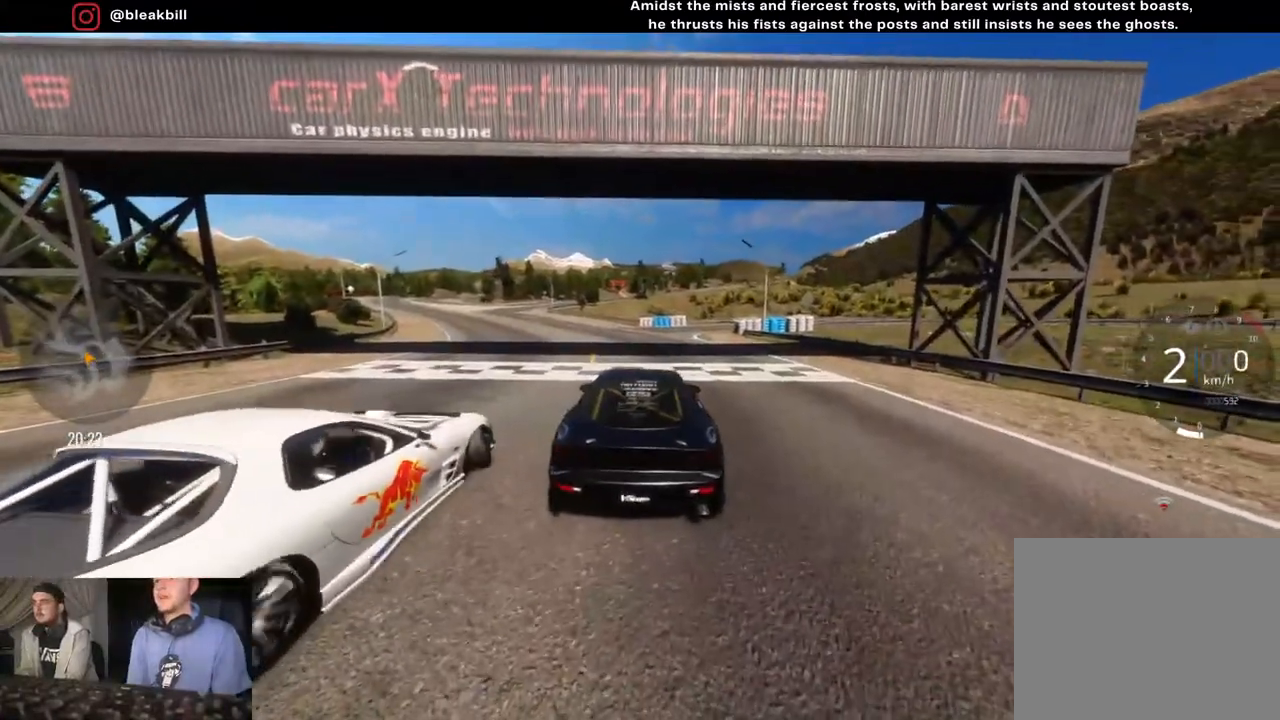
{"buttons": [], "left_stick": "left", "right_stick": "center", "events": [[133, "left_stick", "left"], [200, "SQUARE", "down"], [333, "left_stick", "center"], [350, "SQUARE", "up"], [433, "left_stick", "left"]]}
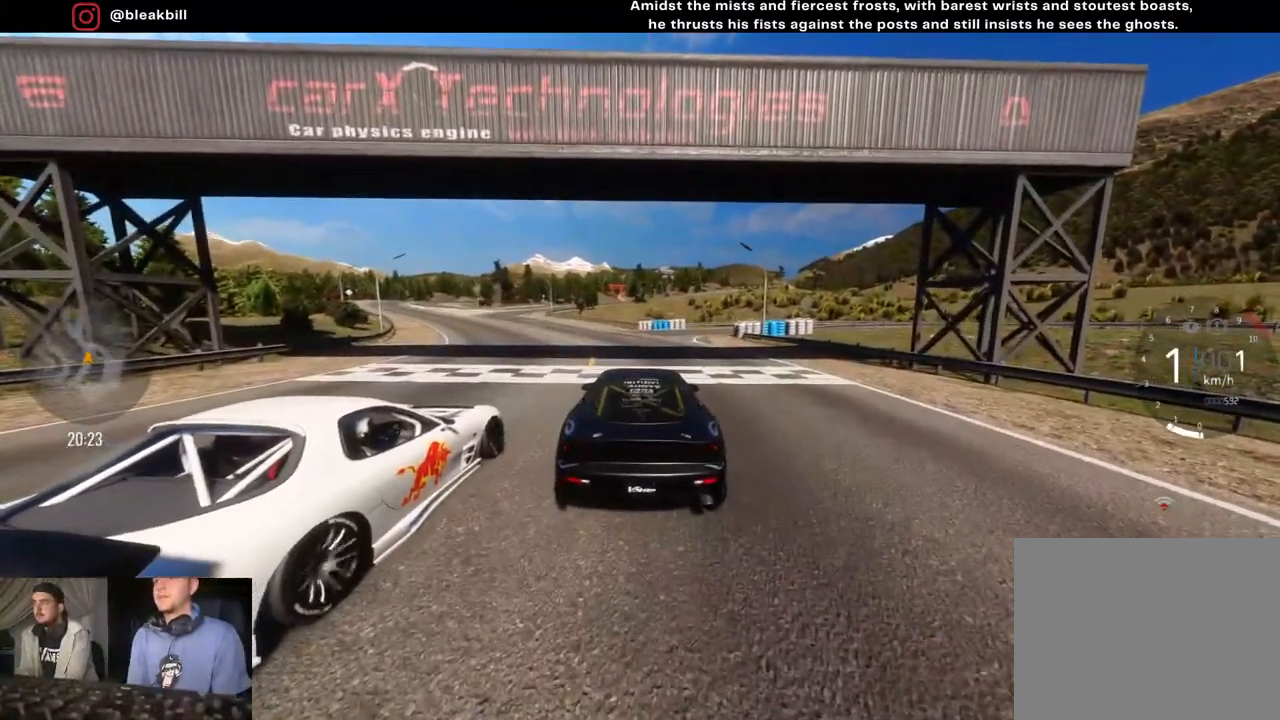
{"buttons": [], "left_stick": "center", "right_stick": "center", "events": [[117, "left_stick", "center"], [350, "left_stick", "left"], [467, "left_stick", "center"]]}
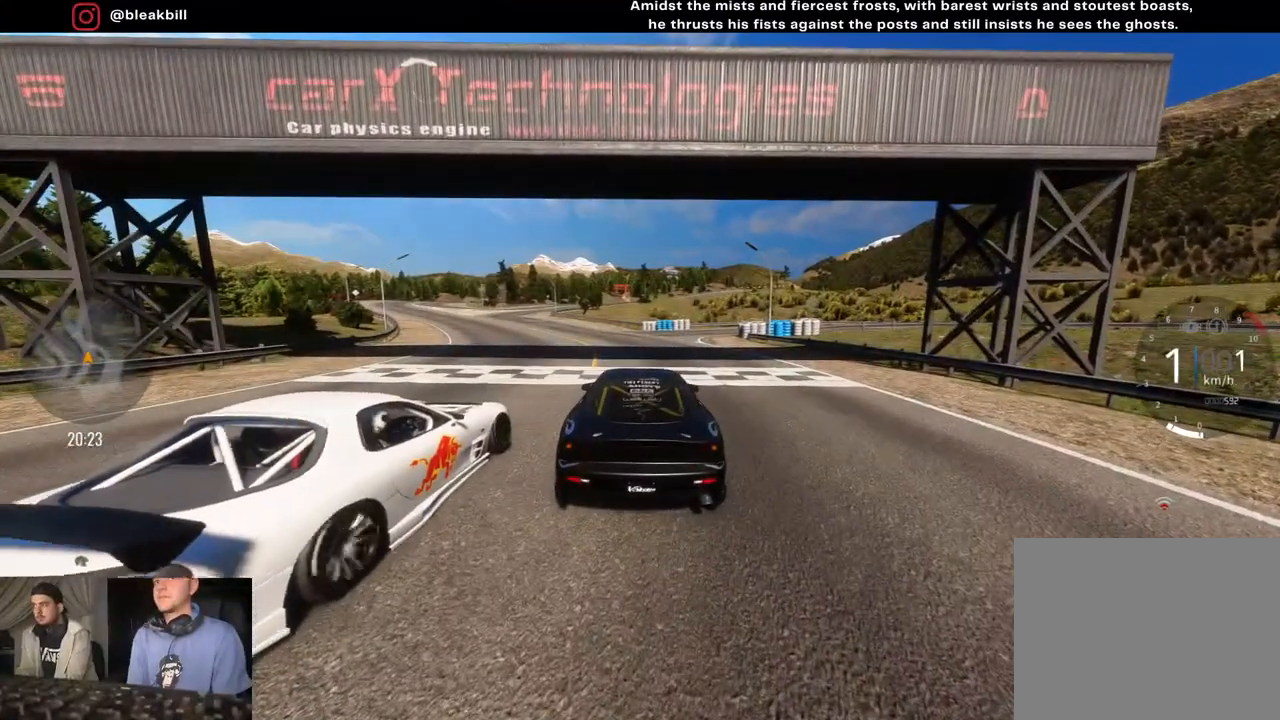
{"buttons": ["R2"], "left_stick": "center", "right_stick": "center", "events": [[100, "left_stick", "left"], [200, "left_stick", "center"], [267, "R2", "down"], [300, "left_stick", "left"], [467, "left_stick", "center"]]}
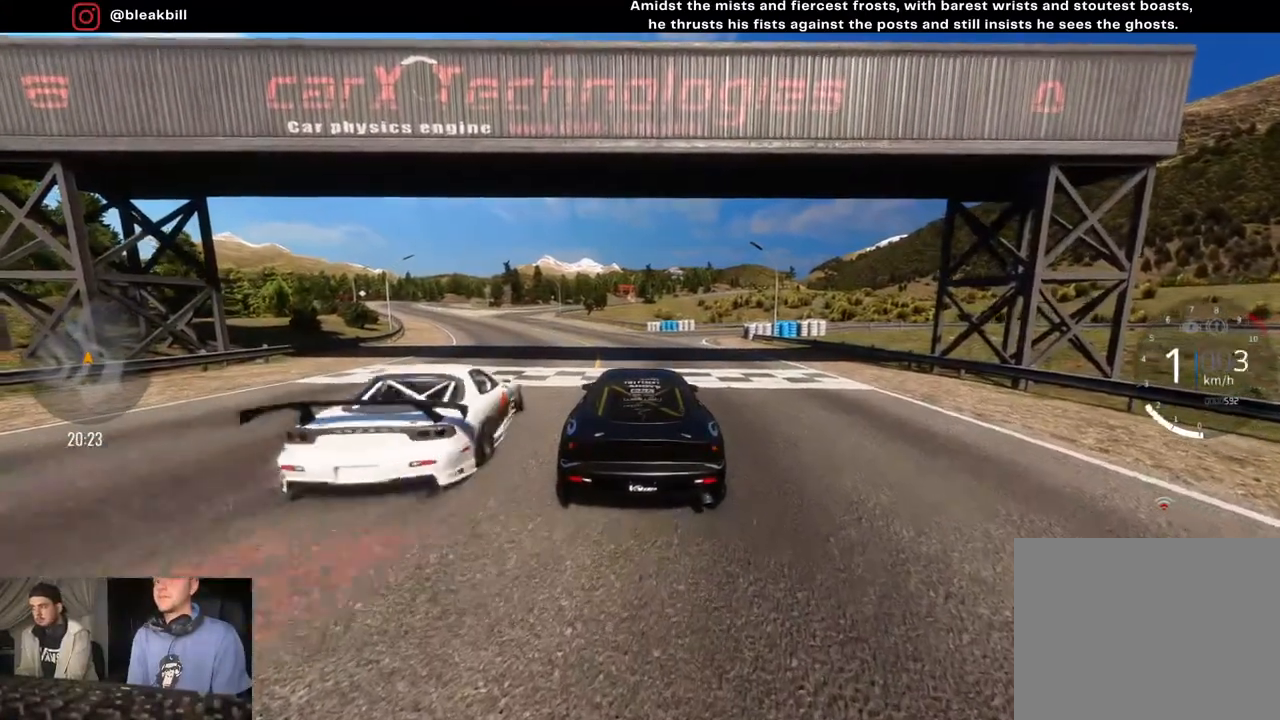
{"buttons": ["R2"], "left_stick": "center", "right_stick": "center", "events": [[167, "left_stick", "left"], [367, "left_stick", "center"]]}
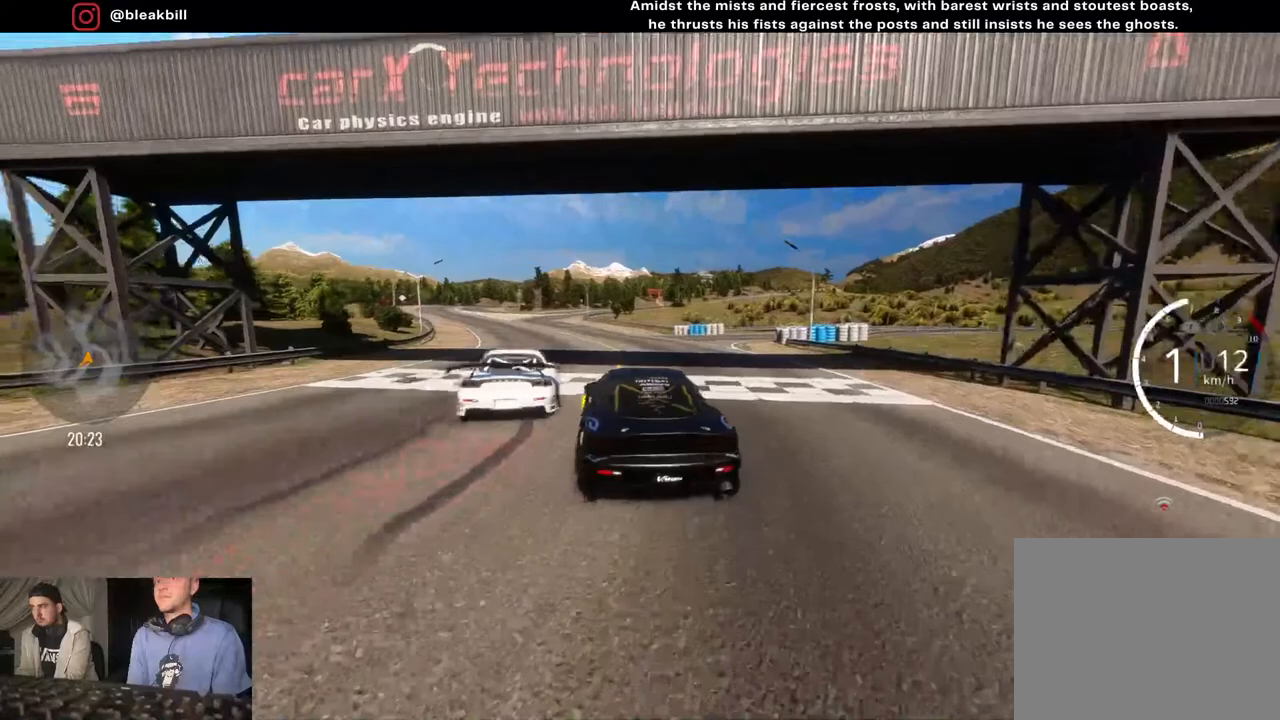
{"buttons": ["R2"], "left_stick": "center", "right_stick": "center", "events": [[33, "CIRCLE", "down"], [50, "left_stick", "left"], [117, "left_stick", "center"], [167, "CIRCLE", "up"]]}
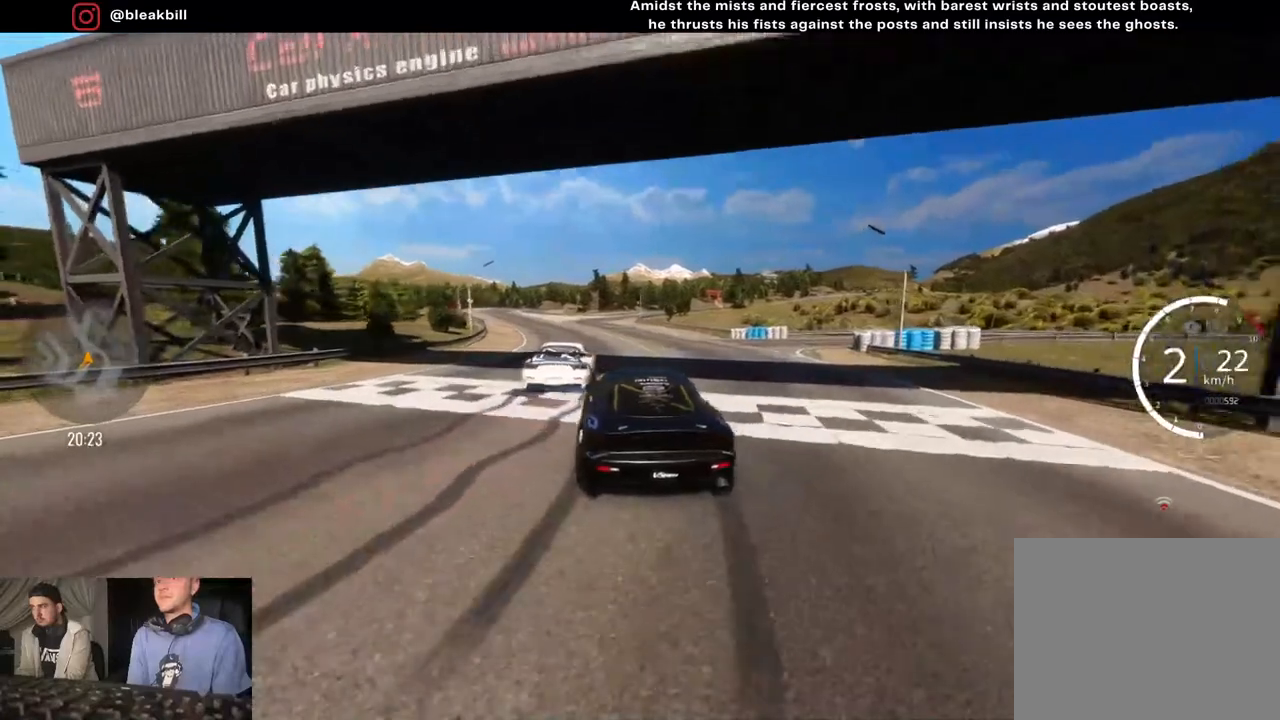
{"buttons": ["R2"], "left_stick": "center", "right_stick": "center", "events": [[150, "left_stick", "left"], [500, "left_stick", "center"]]}
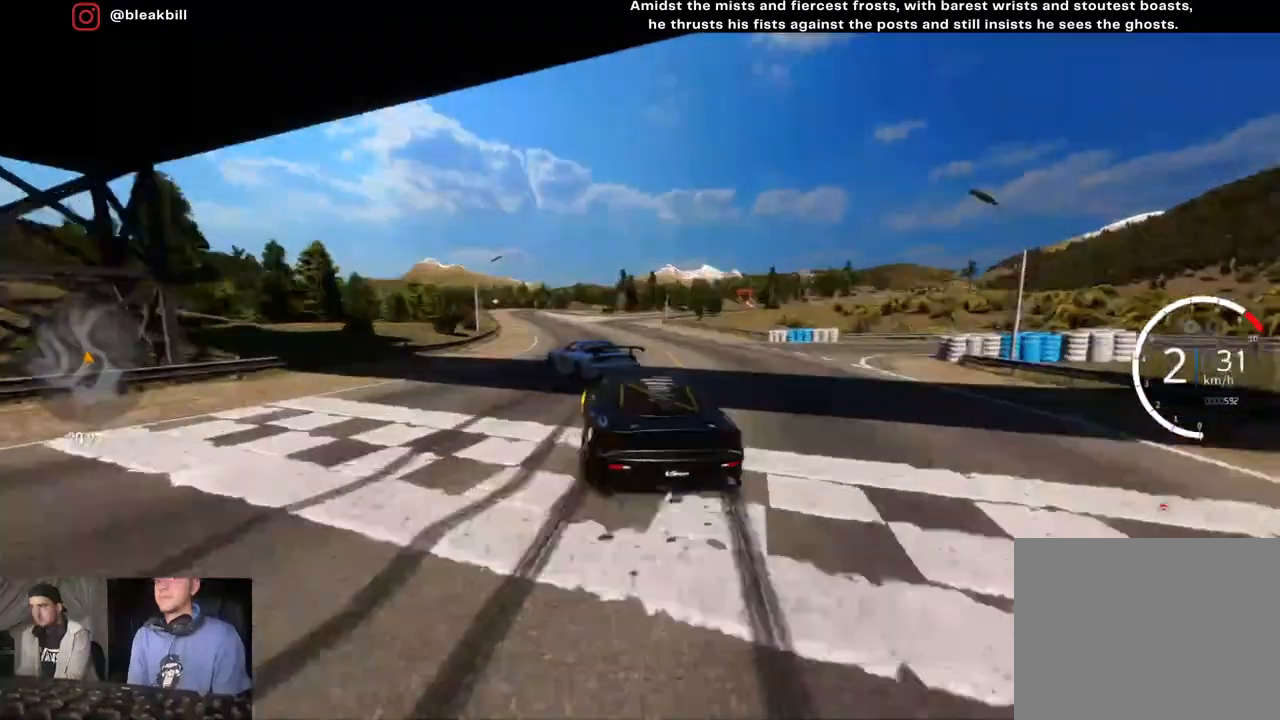
{"buttons": ["R2"], "left_stick": "center", "right_stick": "center", "events": [[117, "left_stick", "left"], [350, "left_stick", "center"]]}
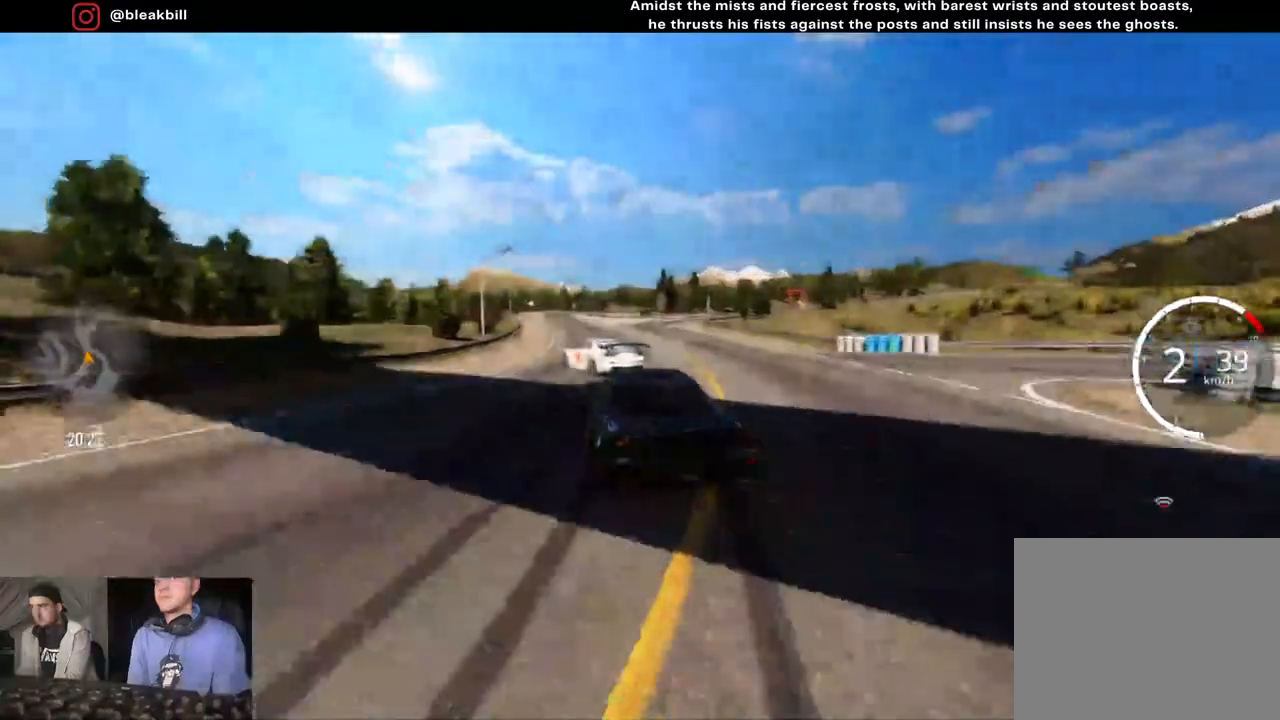
{"buttons": ["R2"], "left_stick": "center", "right_stick": "center", "events": [[67, "left_stick", "left"], [217, "left_stick", "center"], [300, "left_stick", "left"], [450, "left_stick", "center"]]}
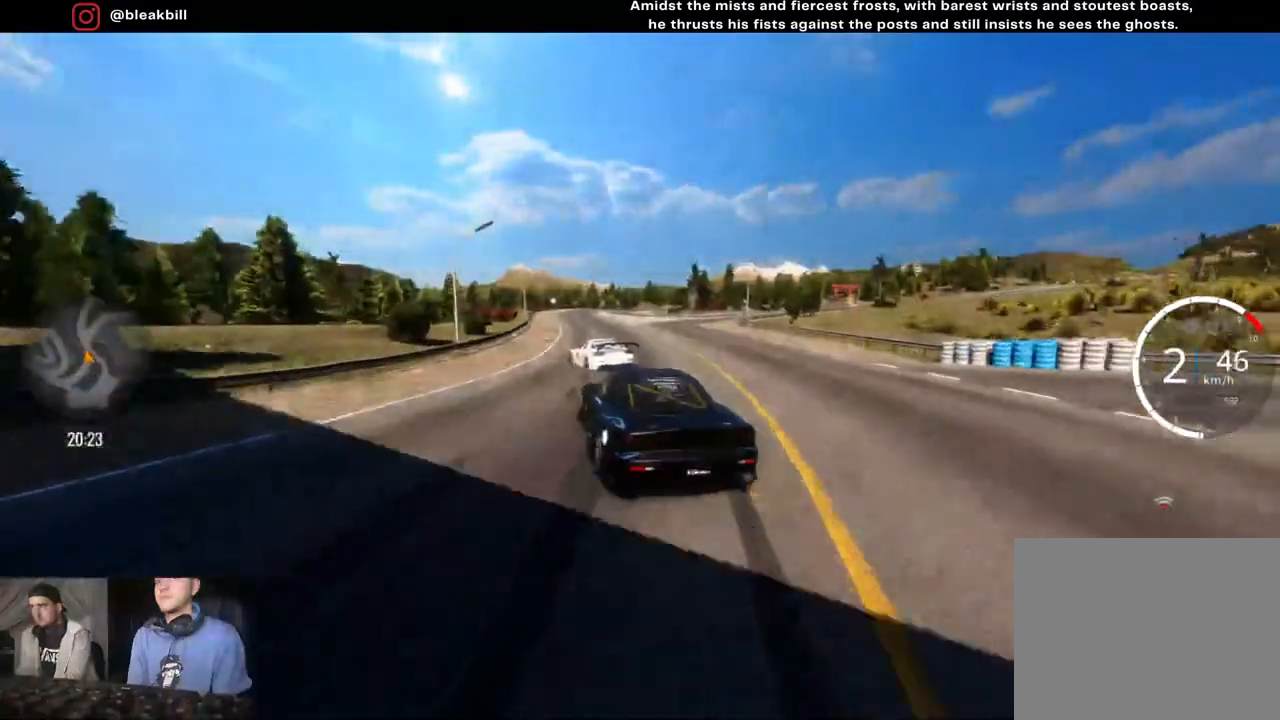
{"buttons": ["R2"], "left_stick": "right", "right_stick": "center", "events": [[117, "left_stick", "left"], [183, "left_stick", "center"], [233, "CIRCLE", "down"], [300, "left_stick", "right"], [367, "CIRCLE", "up"]]}
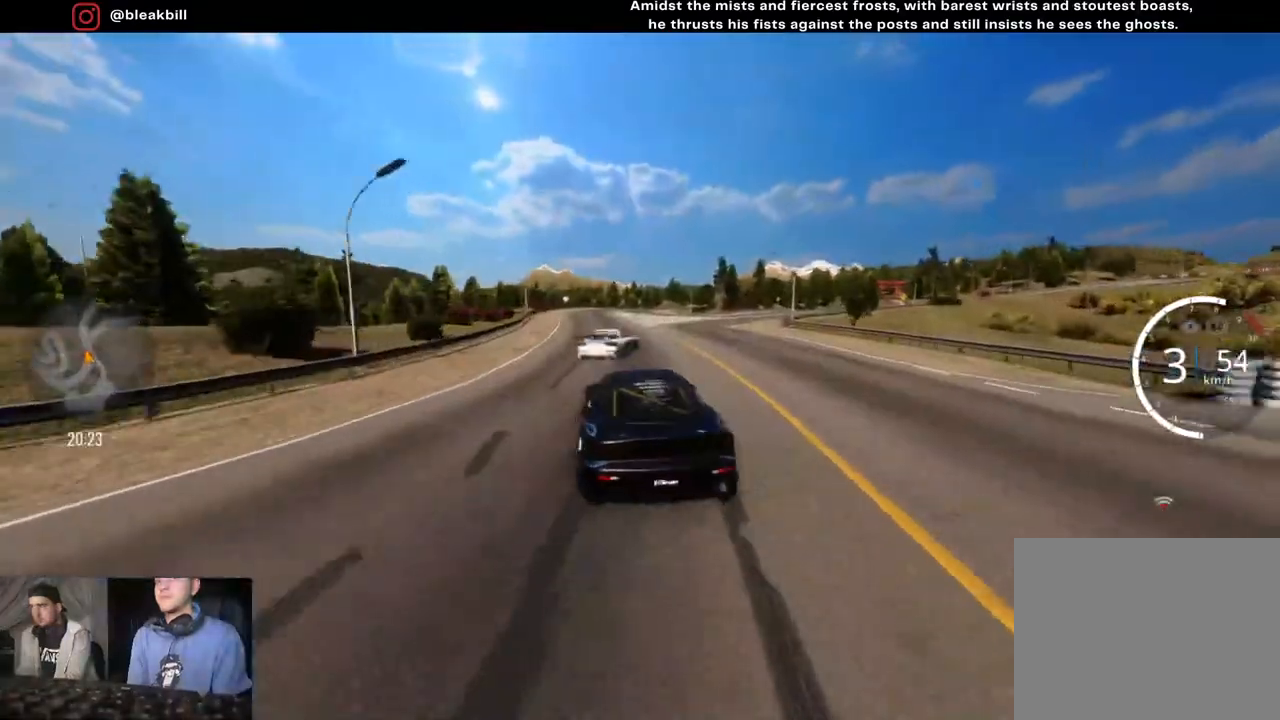
{"buttons": ["R2"], "left_stick": "right", "right_stick": "center", "events": [[33, "left_stick", "center"], [150, "left_stick", "right"]]}